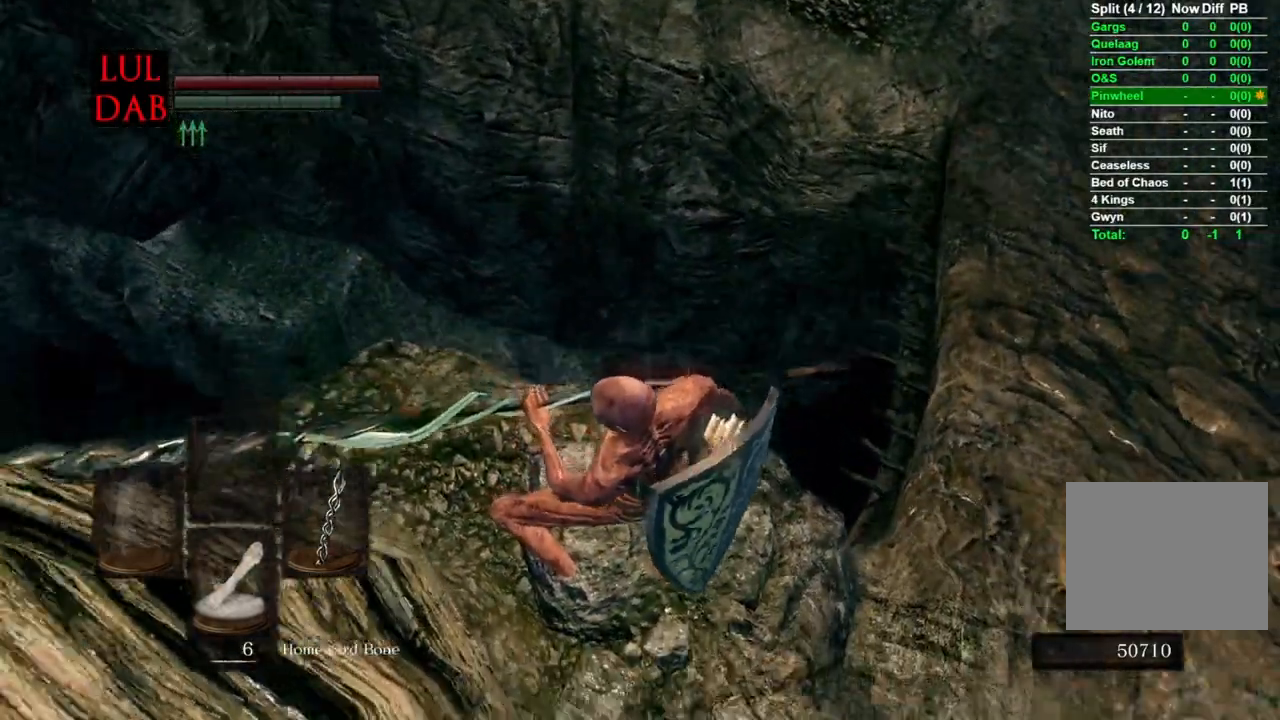
Gameplay with a controller (PlayStation layout); each line is a JSON object with the inputs held at the frame after it. "events" lists button and stick changes between this image and that frame as [ms after this image, input, new state], when the widget could be followed in between.
{"buttons": [], "left_stick": "center", "right_stick": "down"}
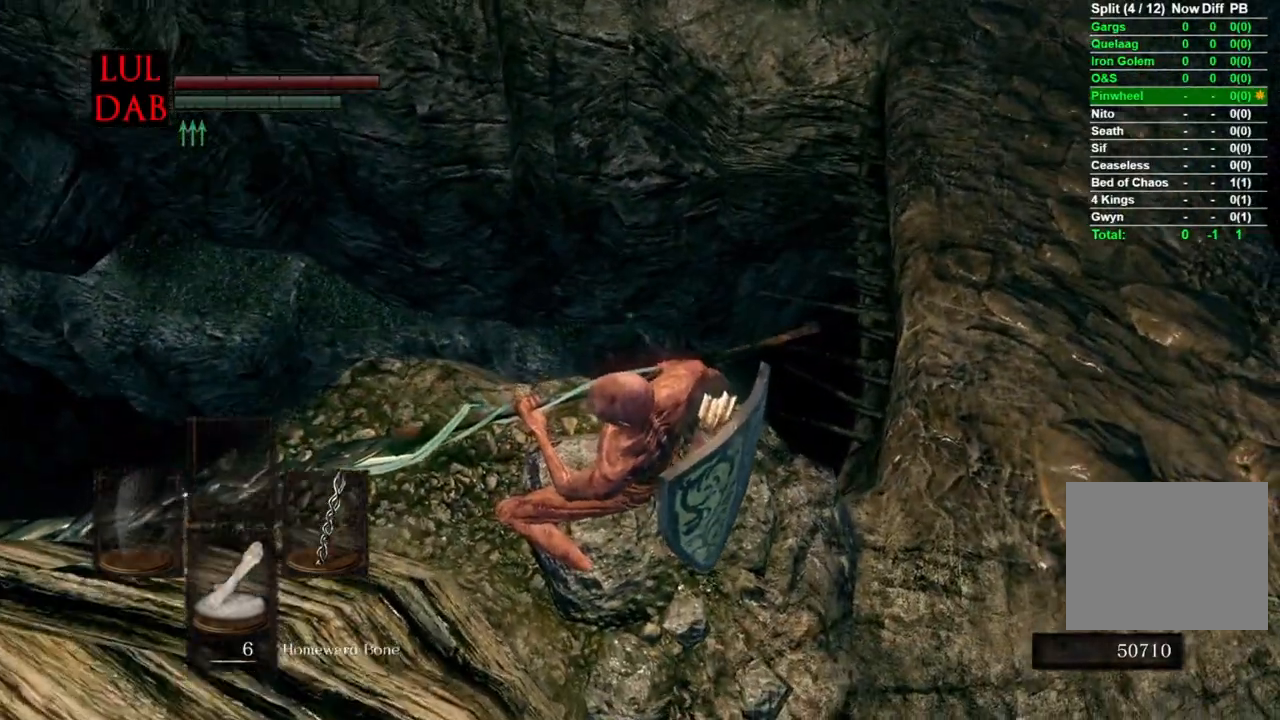
{"buttons": [], "left_stick": "up", "right_stick": "center"}
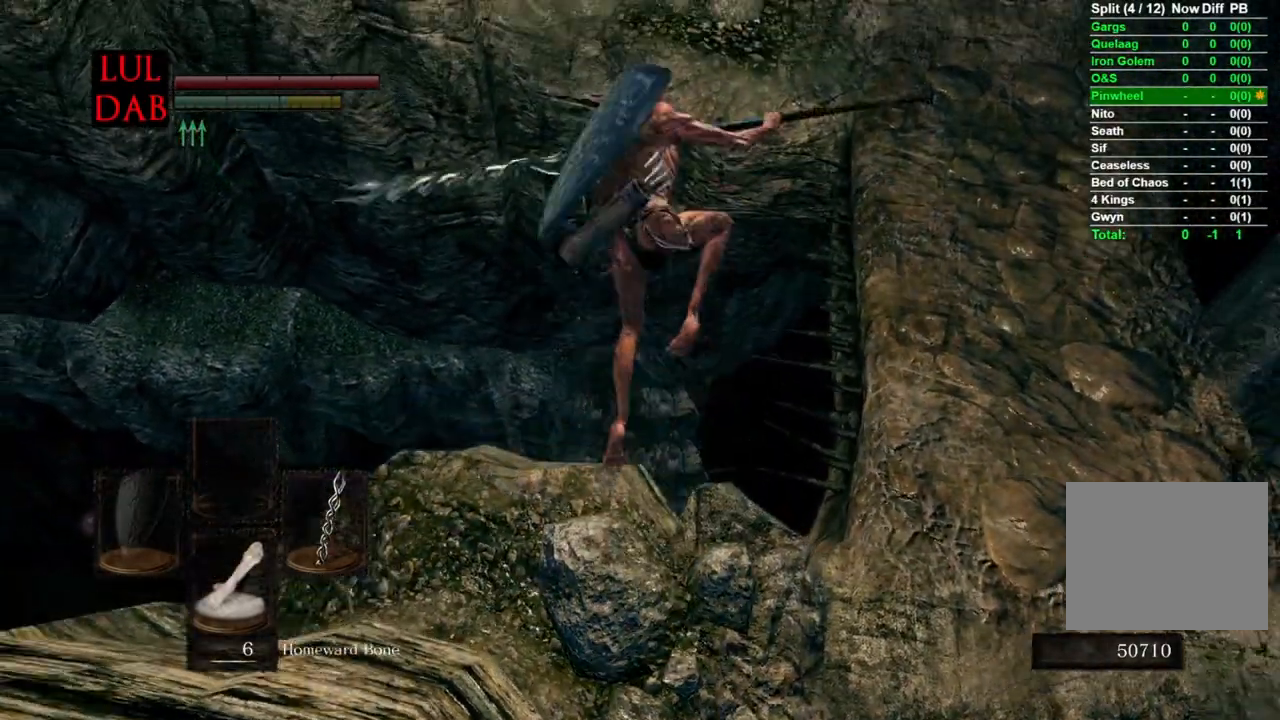
{"buttons": [], "left_stick": "up", "right_stick": "left", "events": [[183, "right_stick", "left"], [283, "right_stick", "center"], [467, "right_stick", "left"]]}
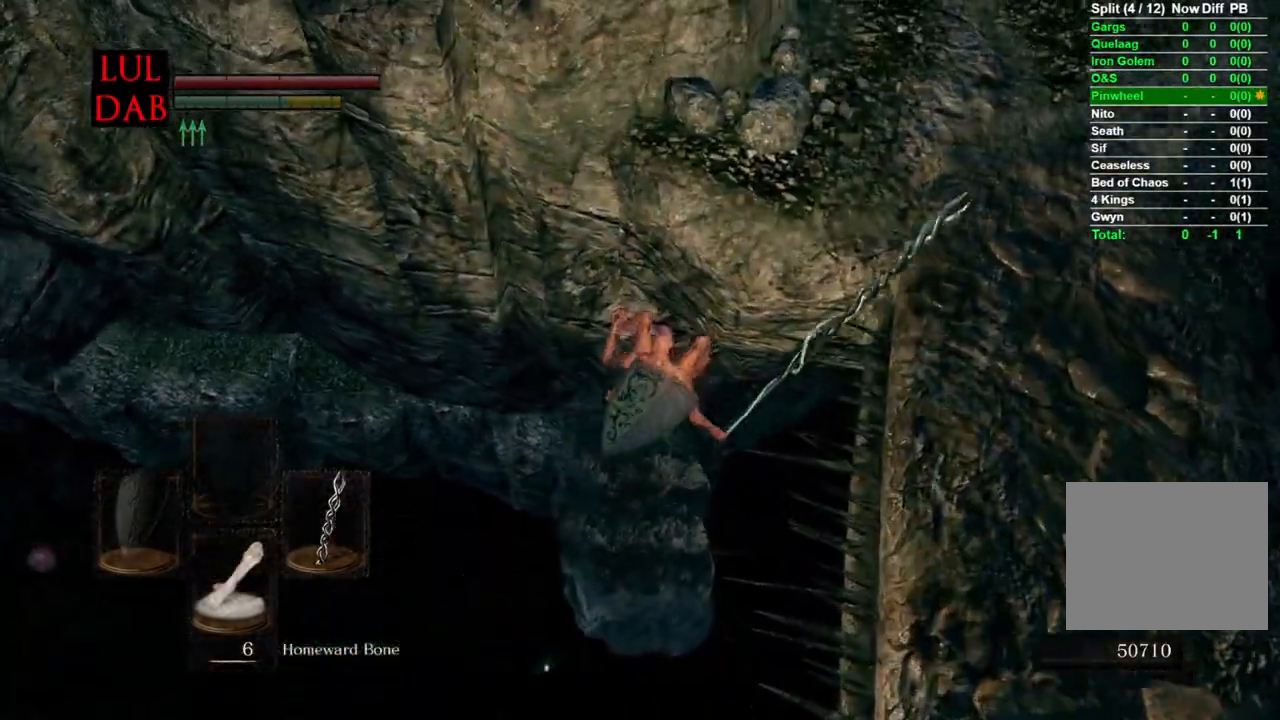
{"buttons": ["CIRCLE"], "left_stick": "up", "right_stick": "left", "events": [[333, "CIRCLE", "down"], [417, "CIRCLE", "up"], [500, "CIRCLE", "down"]]}
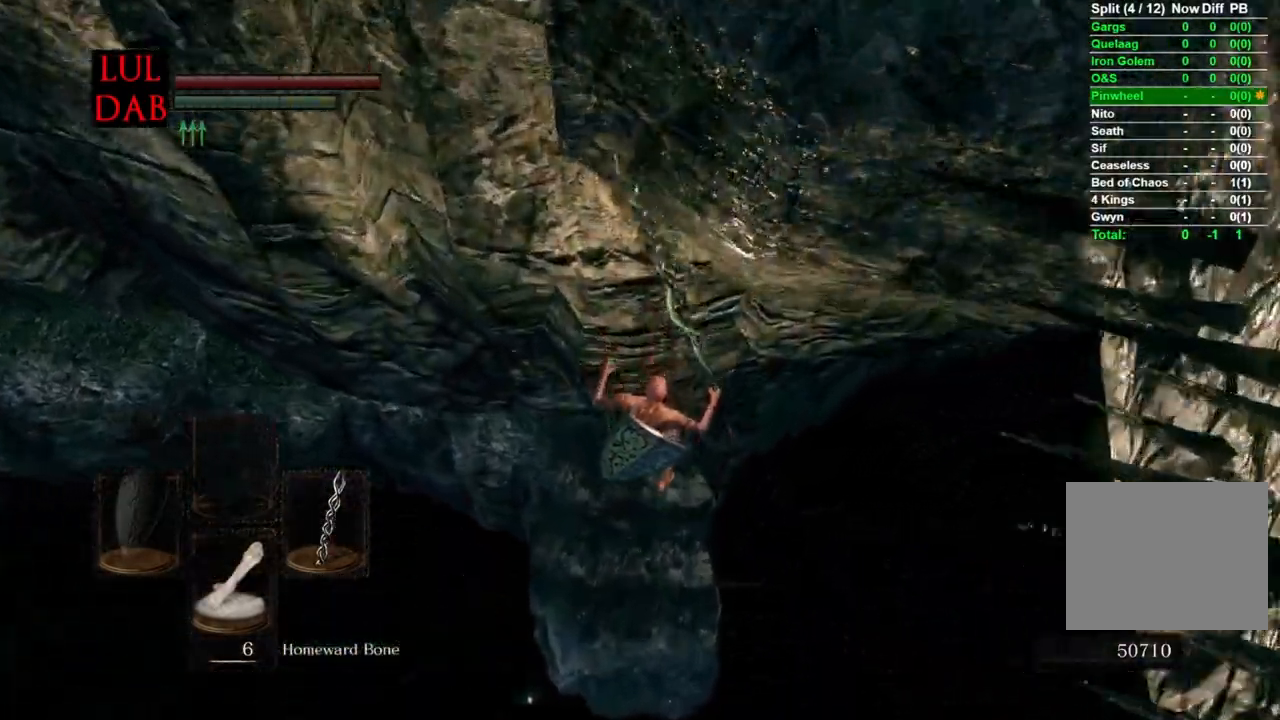
{"buttons": ["CIRCLE"], "left_stick": "up", "right_stick": "center", "events": [[67, "CIRCLE", "up"], [167, "CIRCLE", "down"], [217, "CIRCLE", "up"], [300, "CIRCLE", "down"], [383, "CIRCLE", "up"], [450, "CIRCLE", "down"], [500, "right_stick", "center"]]}
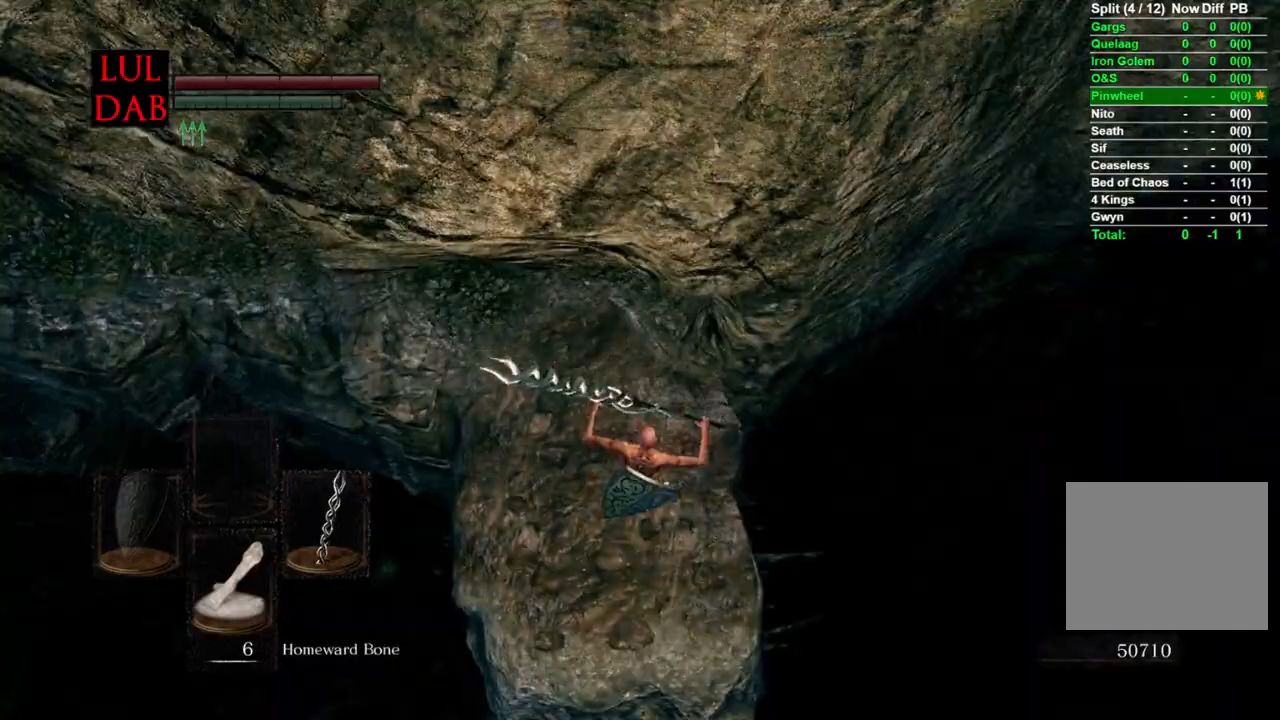
{"buttons": [], "left_stick": "up", "right_stick": "center", "events": [[500, "CIRCLE", "up"]]}
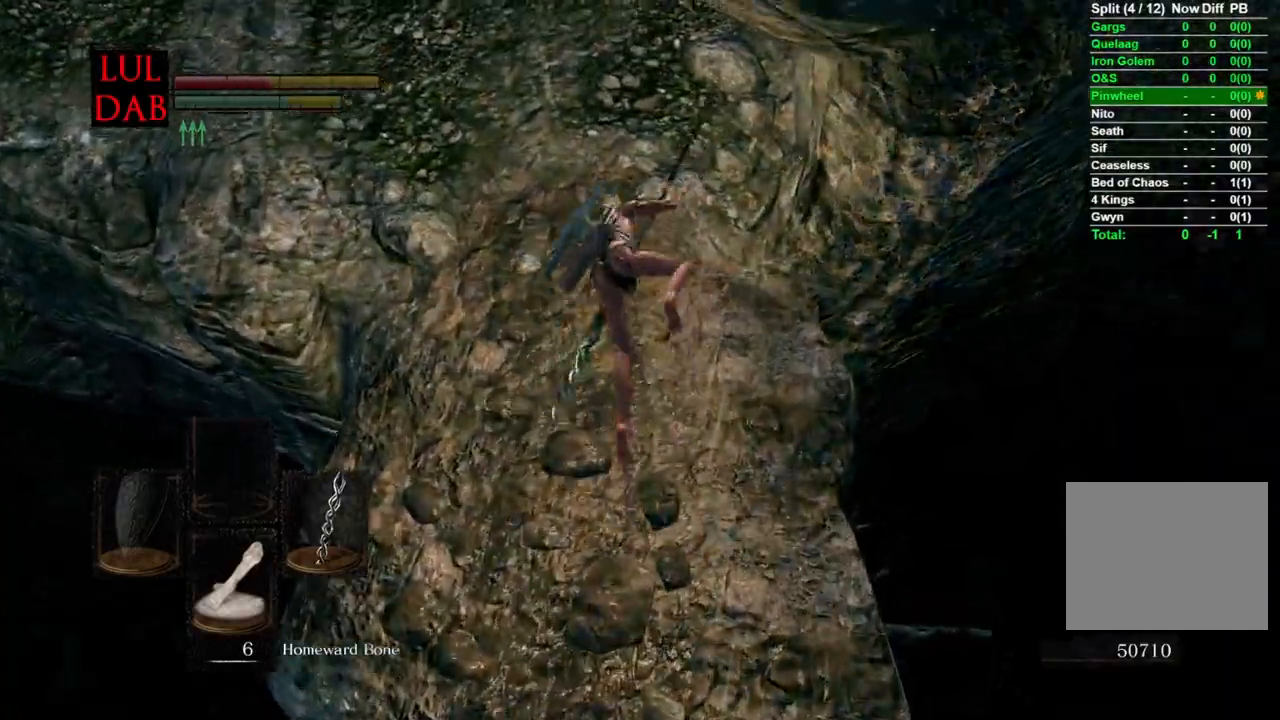
{"buttons": [], "left_stick": "up", "right_stick": "center", "events": [[100, "CIRCLE", "down"], [183, "CIRCLE", "up"], [267, "CIRCLE", "down"], [500, "CIRCLE", "up"]]}
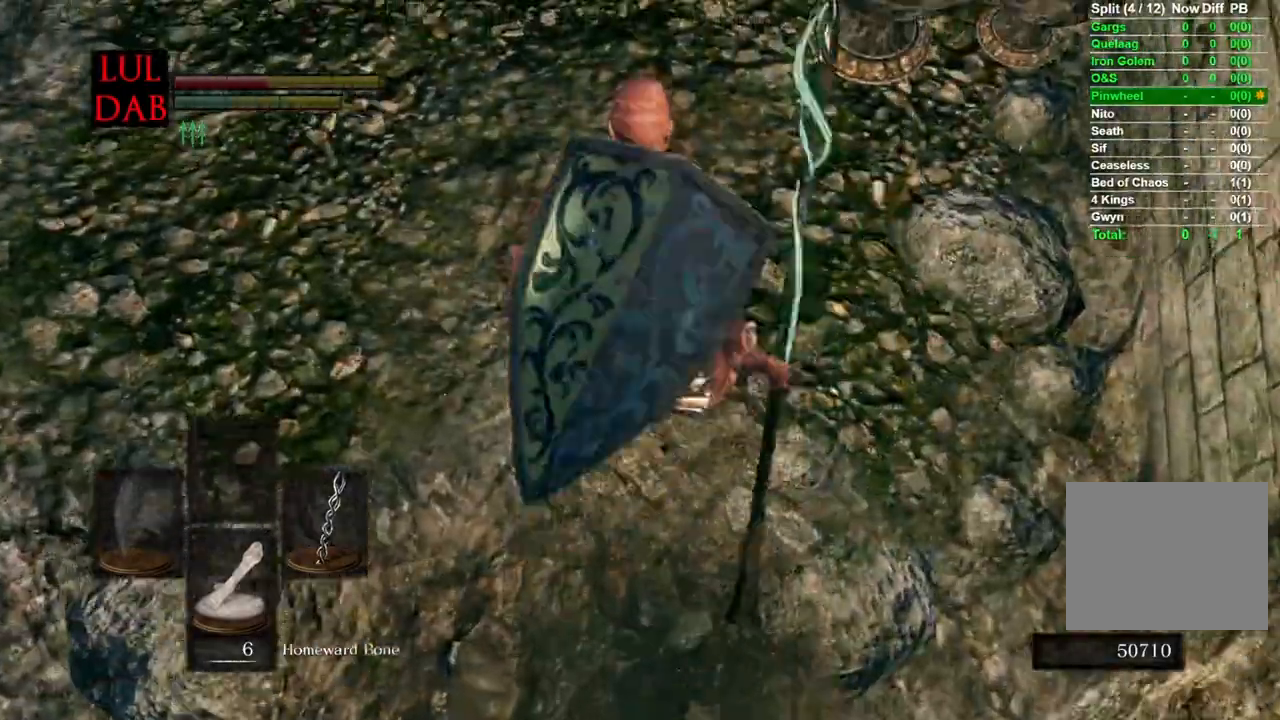
{"buttons": [], "left_stick": "up", "right_stick": "center", "events": [[50, "R1", "down"], [100, "R1", "up"], [167, "right_stick", "up-right"], [383, "R1", "down"], [433, "R1", "up"], [450, "right_stick", "center"]]}
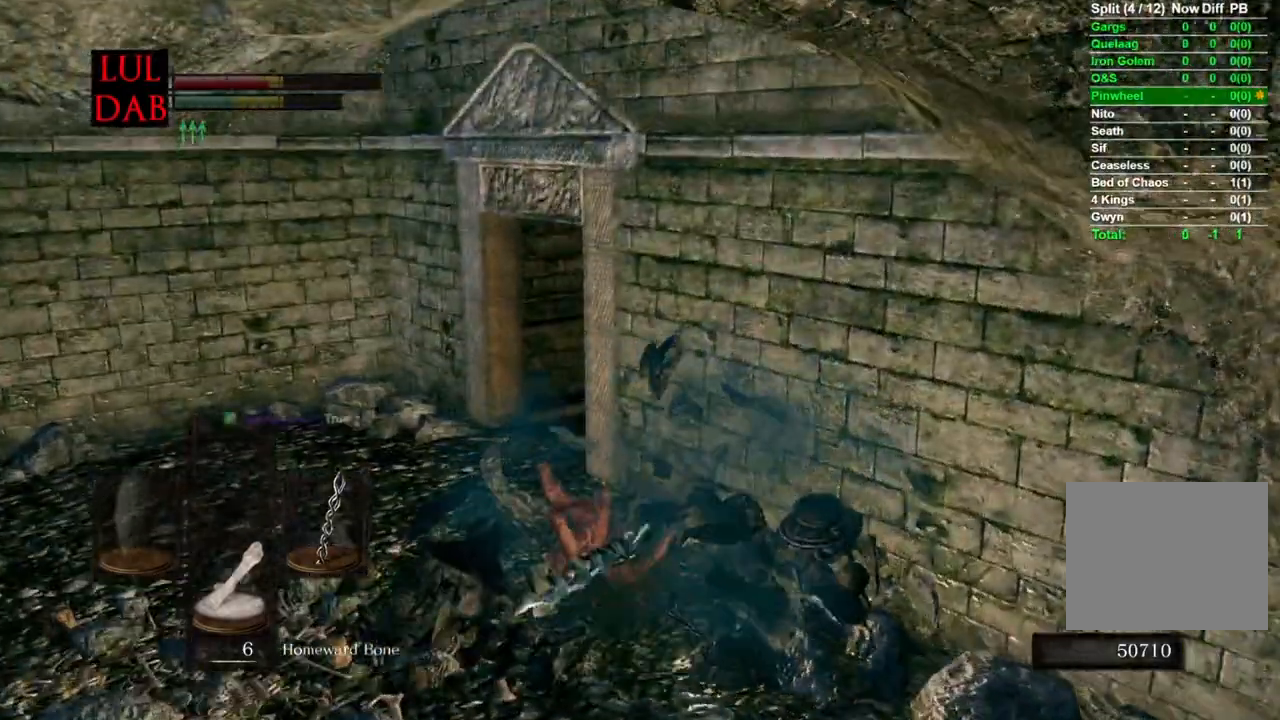
{"buttons": ["CIRCLE"], "left_stick": "up", "right_stick": "center"}
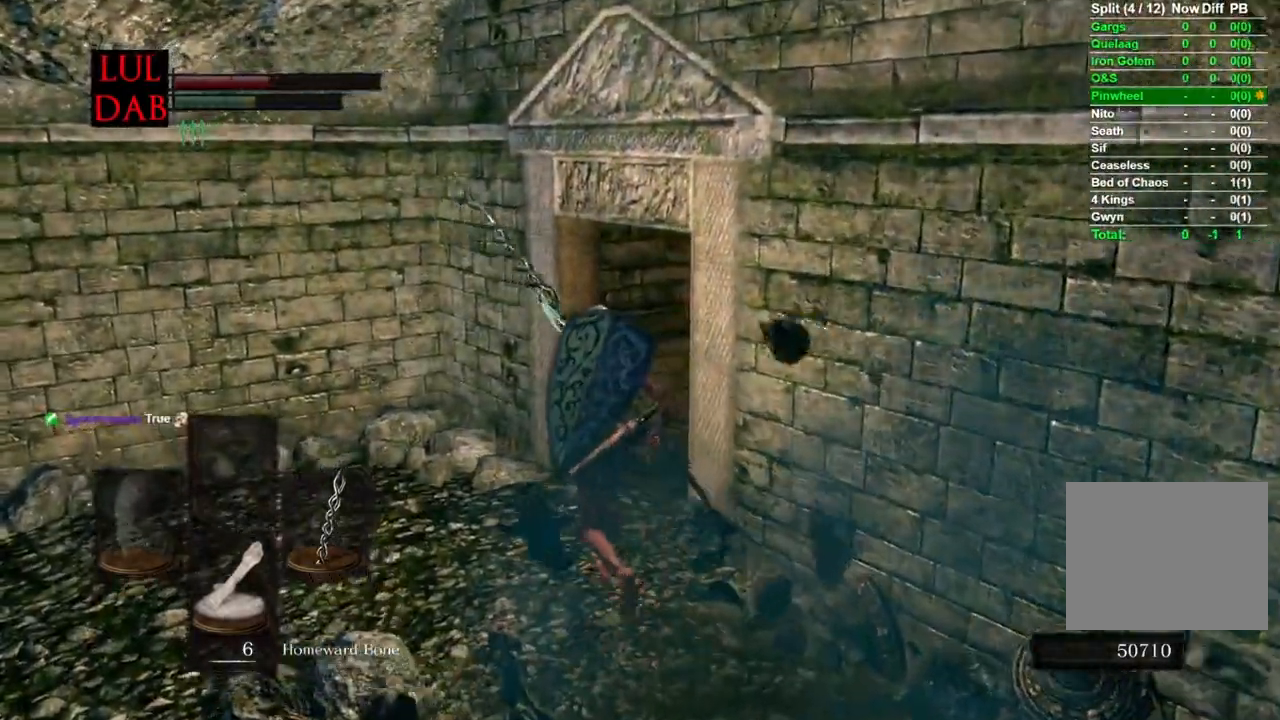
{"buttons": ["CIRCLE"], "left_stick": "up", "right_stick": "right", "events": [[233, "right_stick", "right"], [350, "right_stick", "center"], [483, "right_stick", "right"]]}
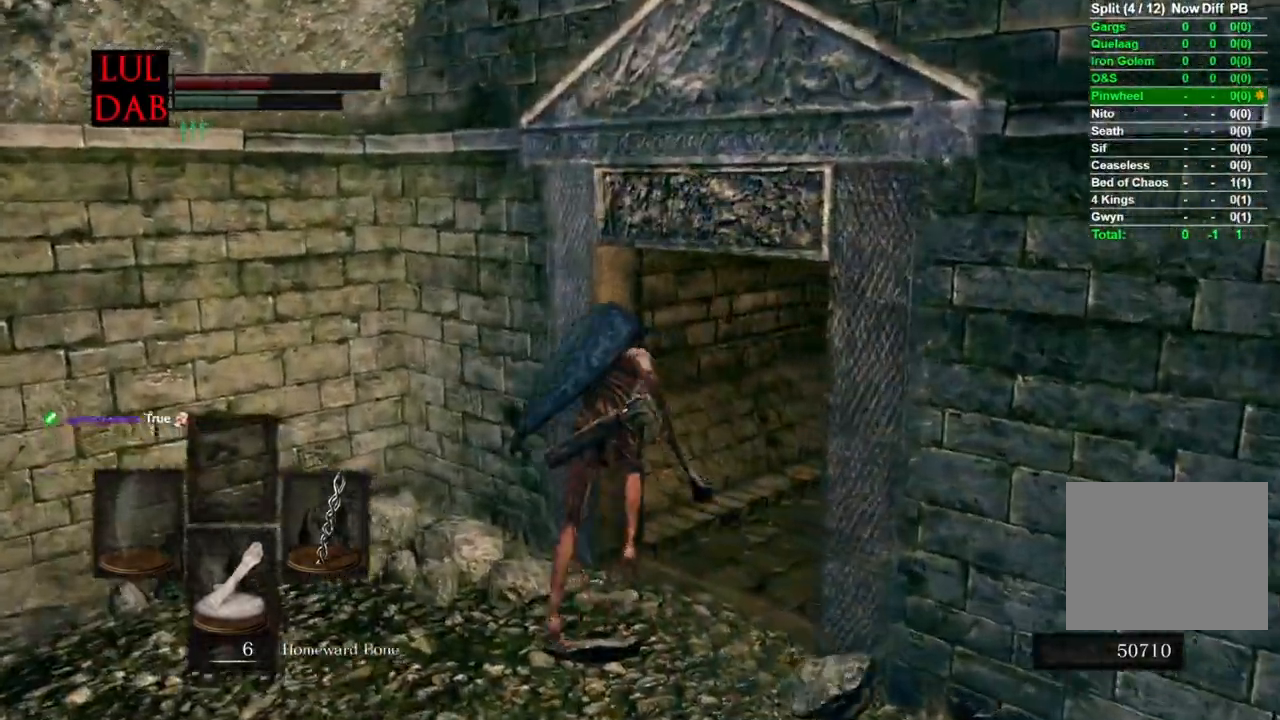
{"buttons": ["CIRCLE"], "left_stick": "up", "right_stick": "right", "events": []}
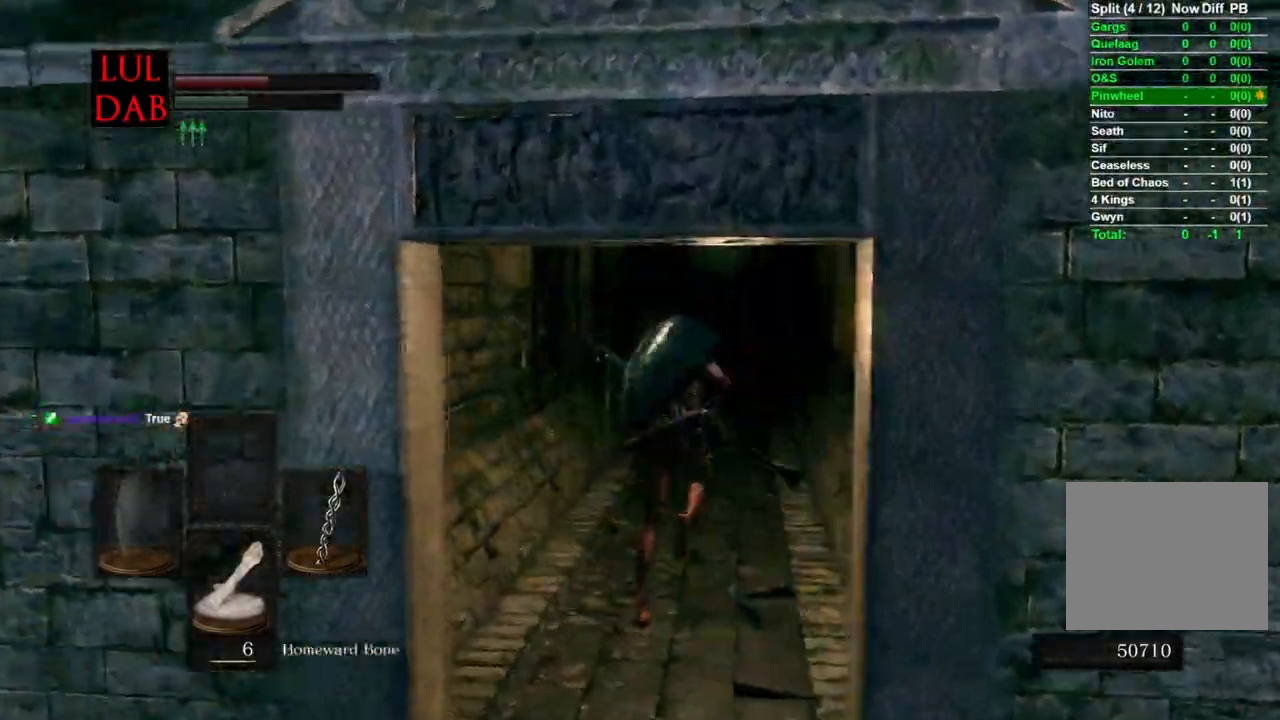
{"buttons": ["CIRCLE"], "left_stick": "up", "right_stick": "right", "events": []}
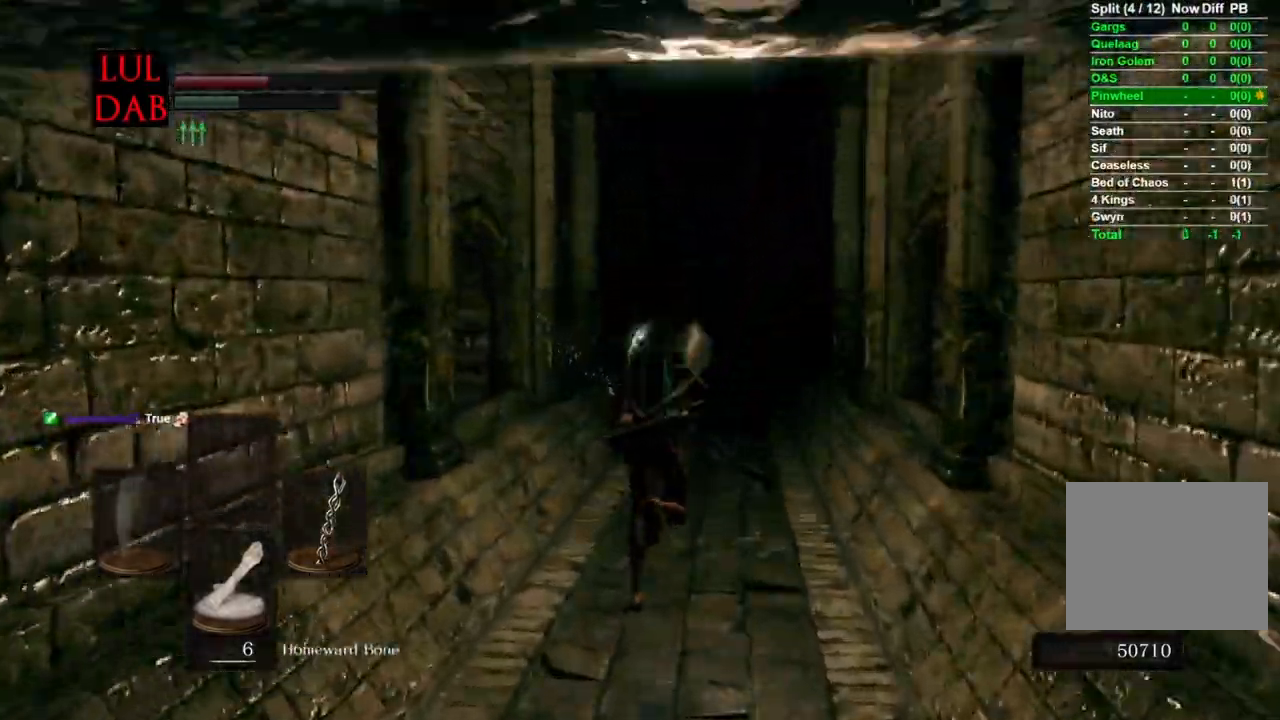
{"buttons": ["CIRCLE"], "left_stick": "up", "right_stick": "right", "events": []}
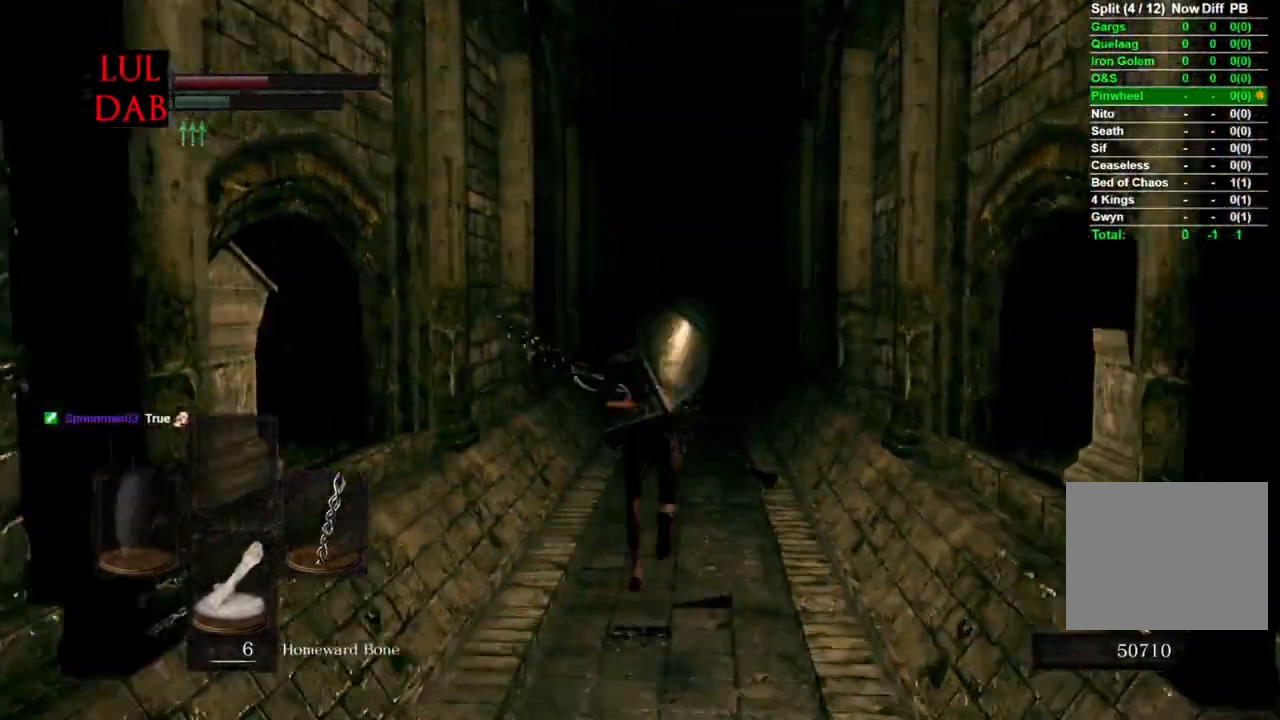
{"buttons": ["CIRCLE"], "left_stick": "up", "right_stick": "right", "events": []}
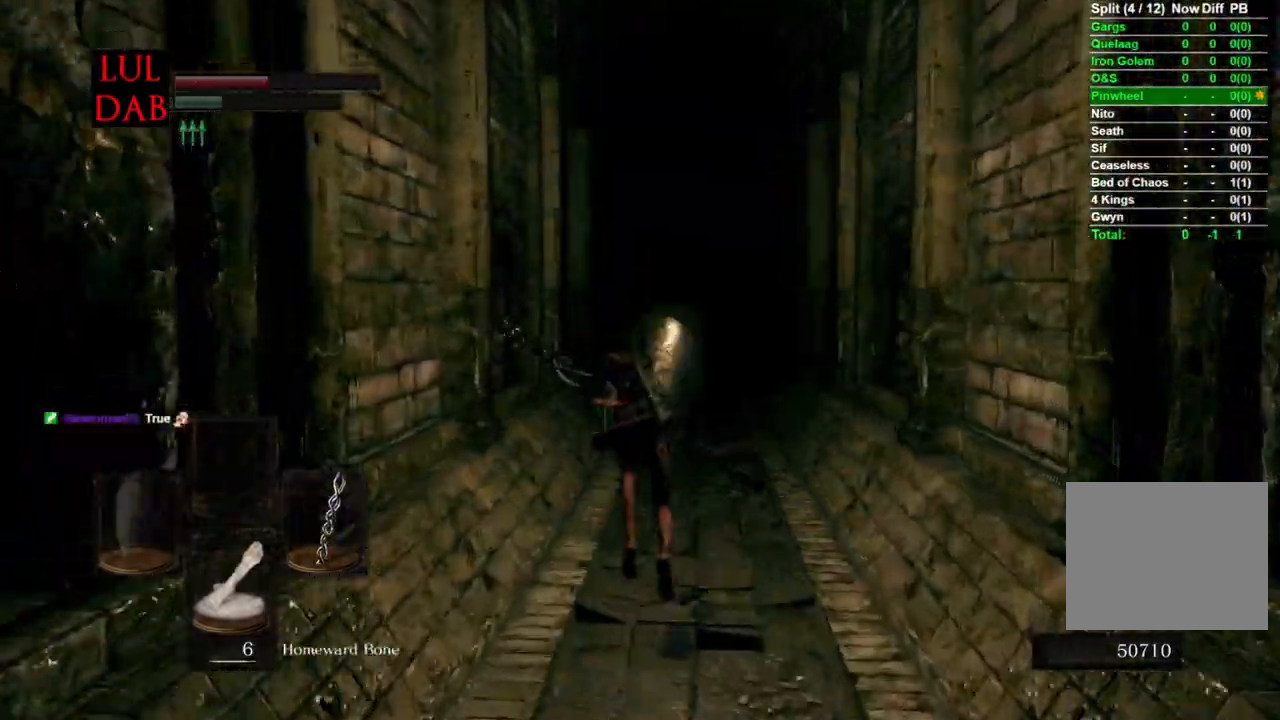
{"buttons": ["CIRCLE"], "left_stick": "up", "right_stick": "center"}
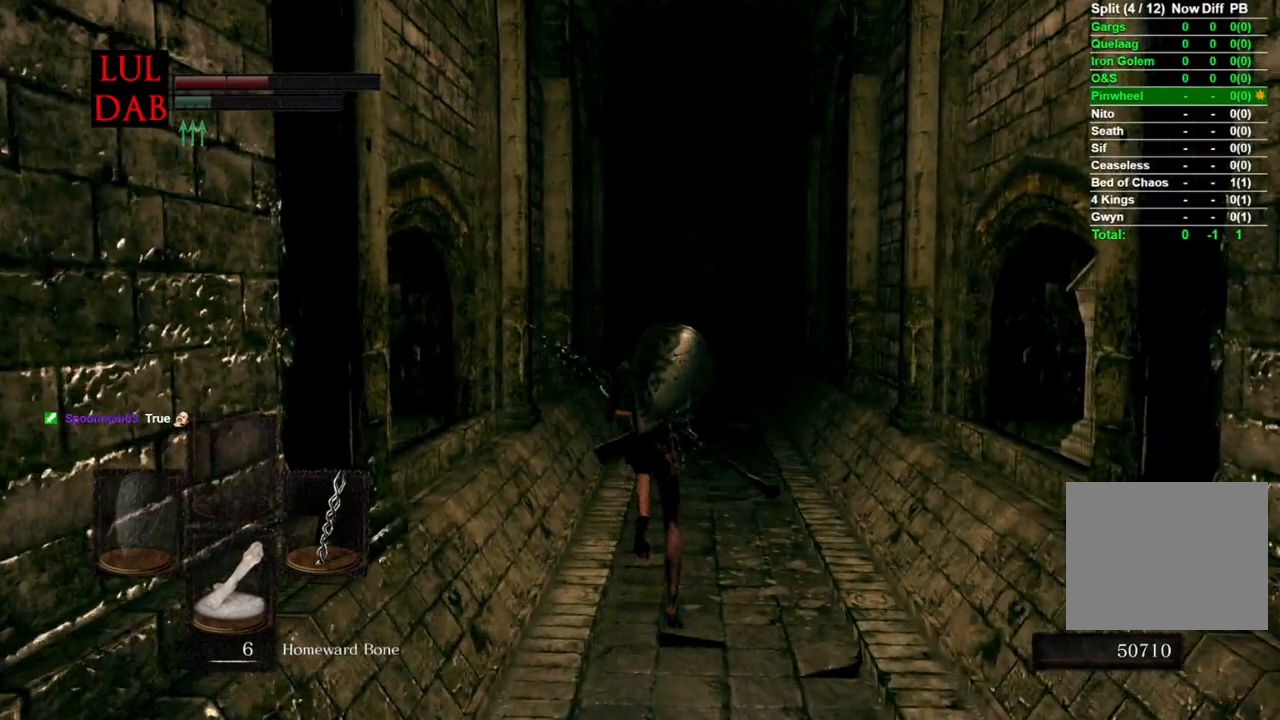
{"buttons": ["CIRCLE"], "left_stick": "up", "right_stick": "center", "events": []}
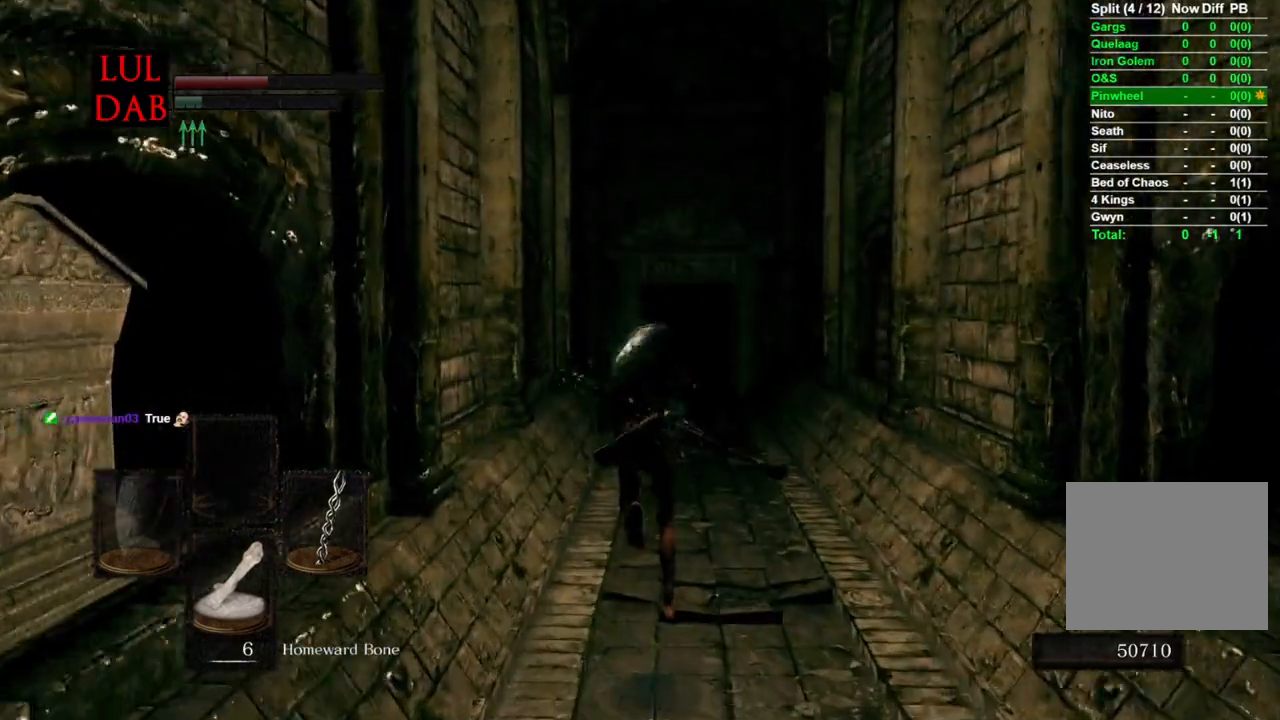
{"buttons": [], "left_stick": "up", "right_stick": "center", "events": [[400, "CIRCLE", "up"]]}
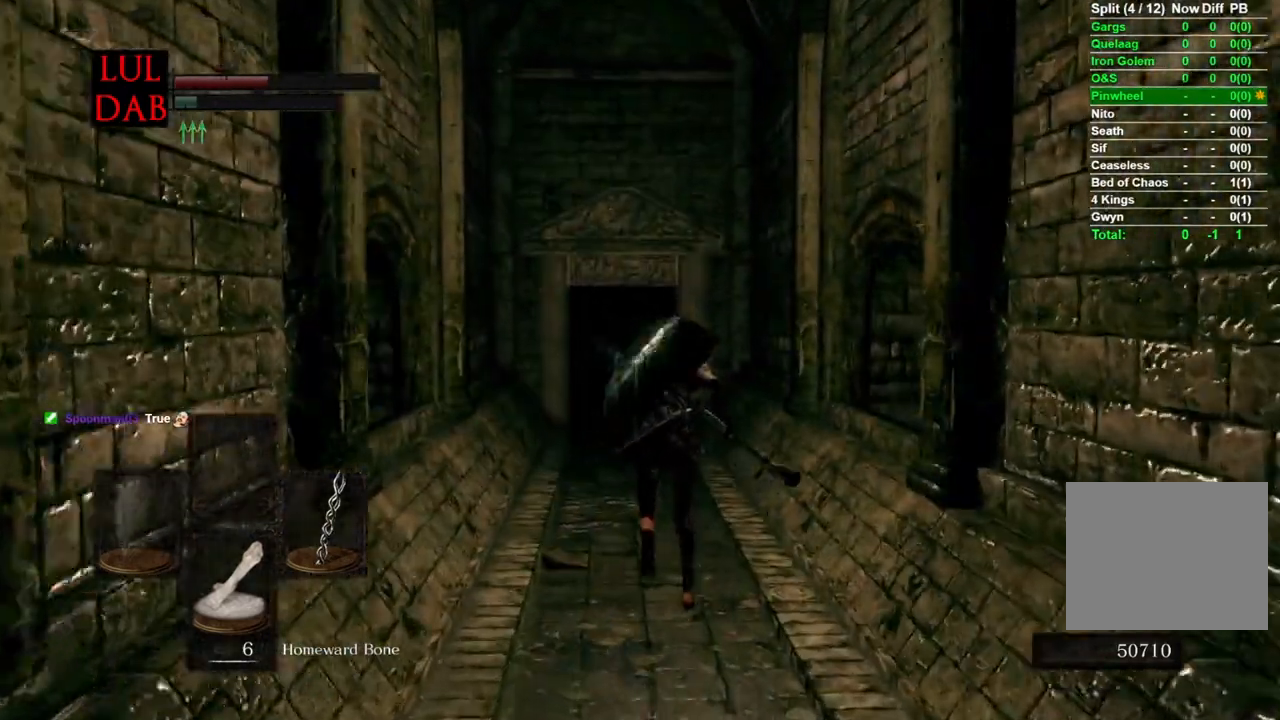
{"buttons": ["CIRCLE"], "left_stick": "up", "right_stick": "center"}
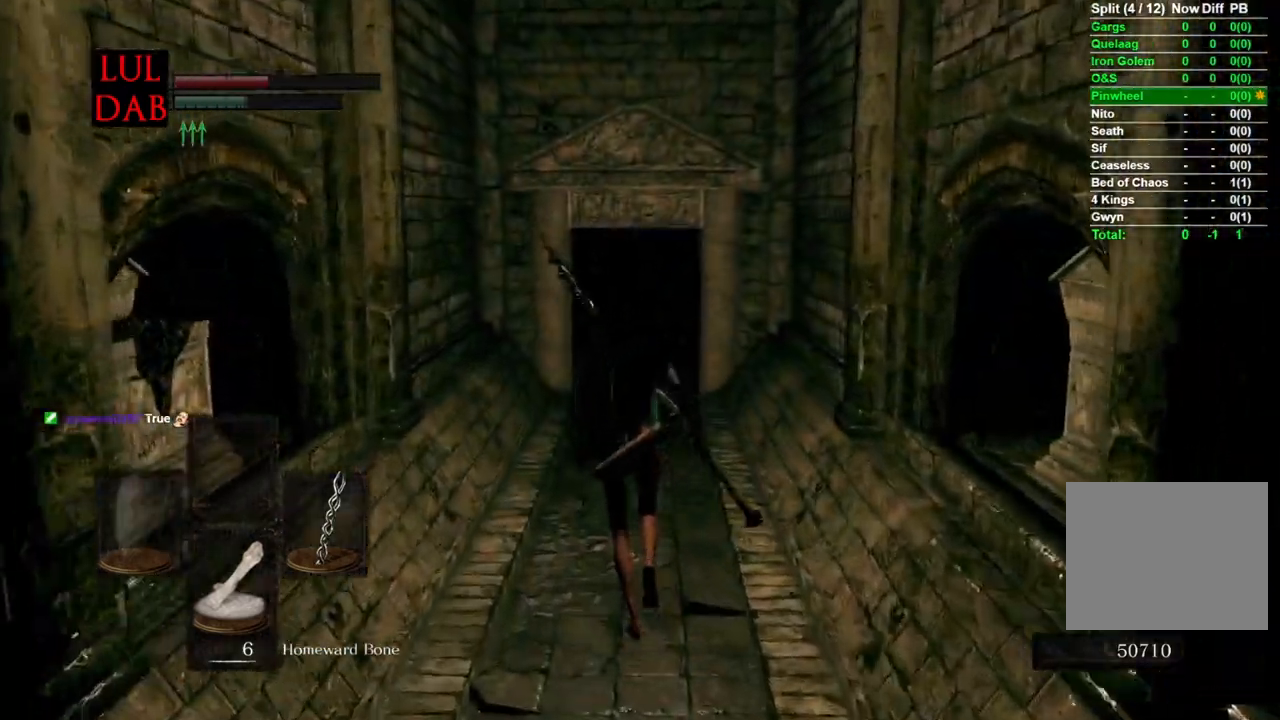
{"buttons": ["CIRCLE"], "left_stick": "up", "right_stick": "center", "events": []}
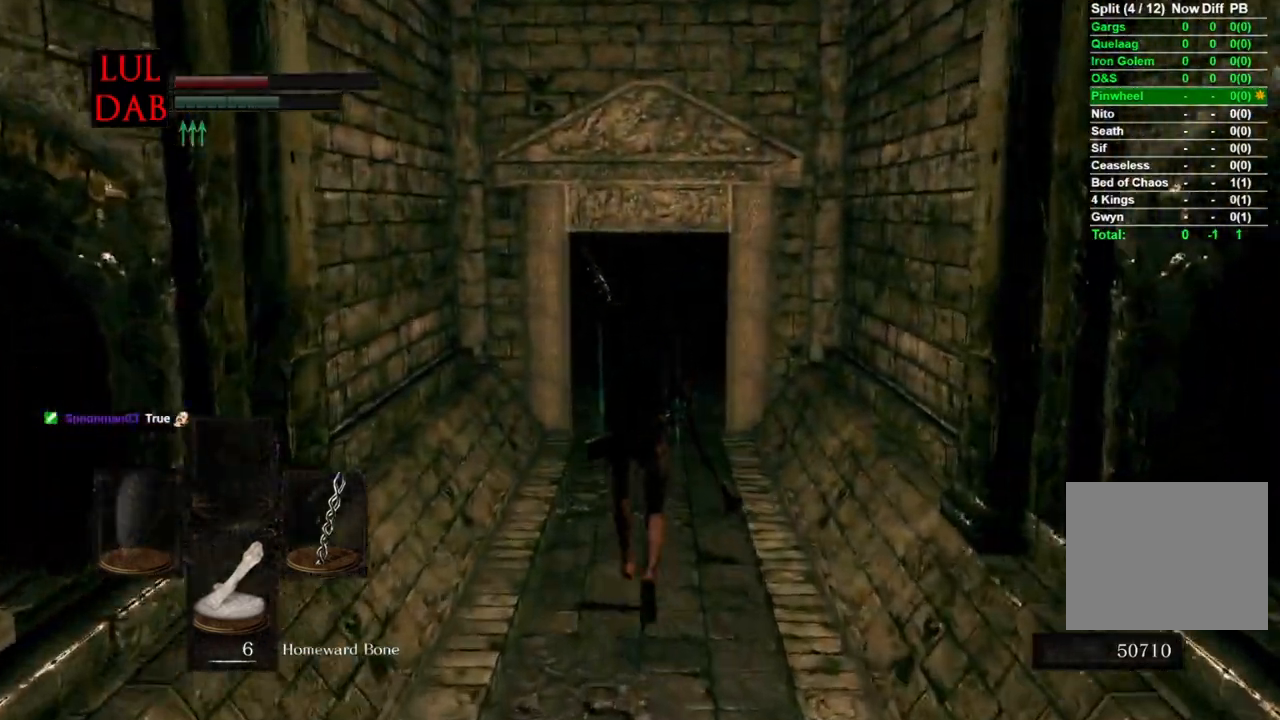
{"buttons": ["CIRCLE"], "left_stick": "up", "right_stick": "center", "events": []}
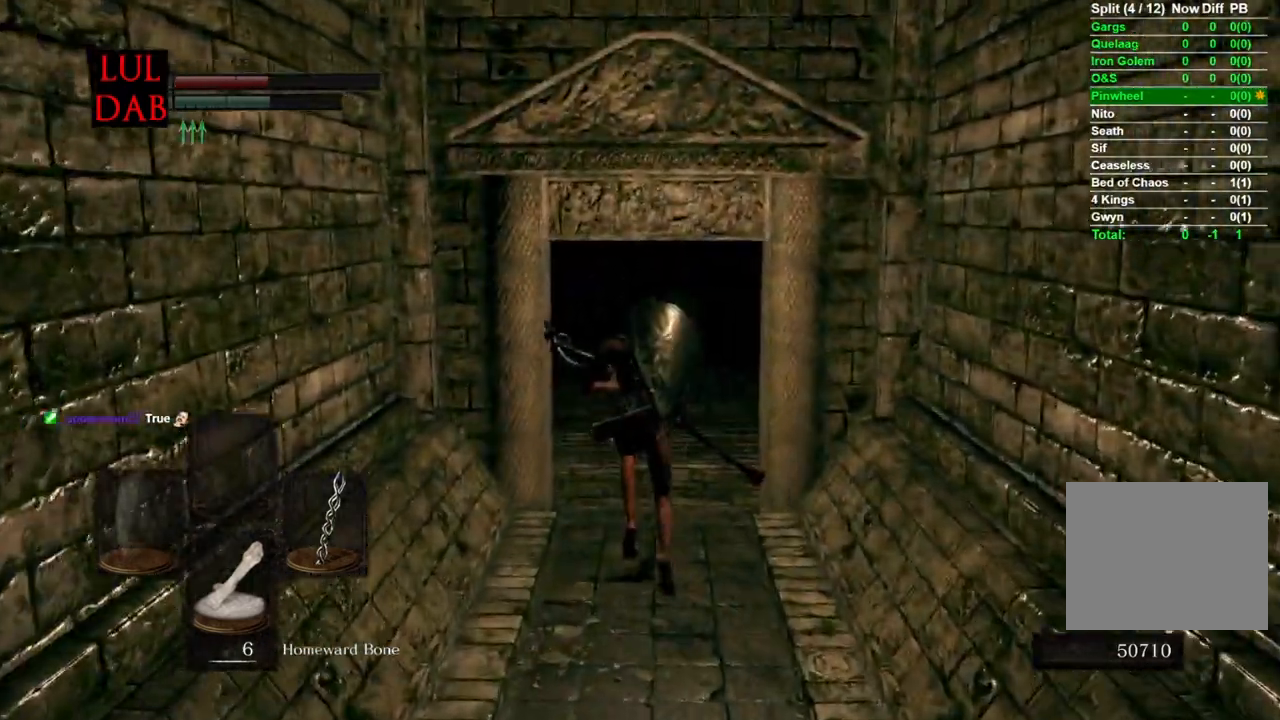
{"buttons": ["CIRCLE"], "left_stick": "up", "right_stick": "center", "events": []}
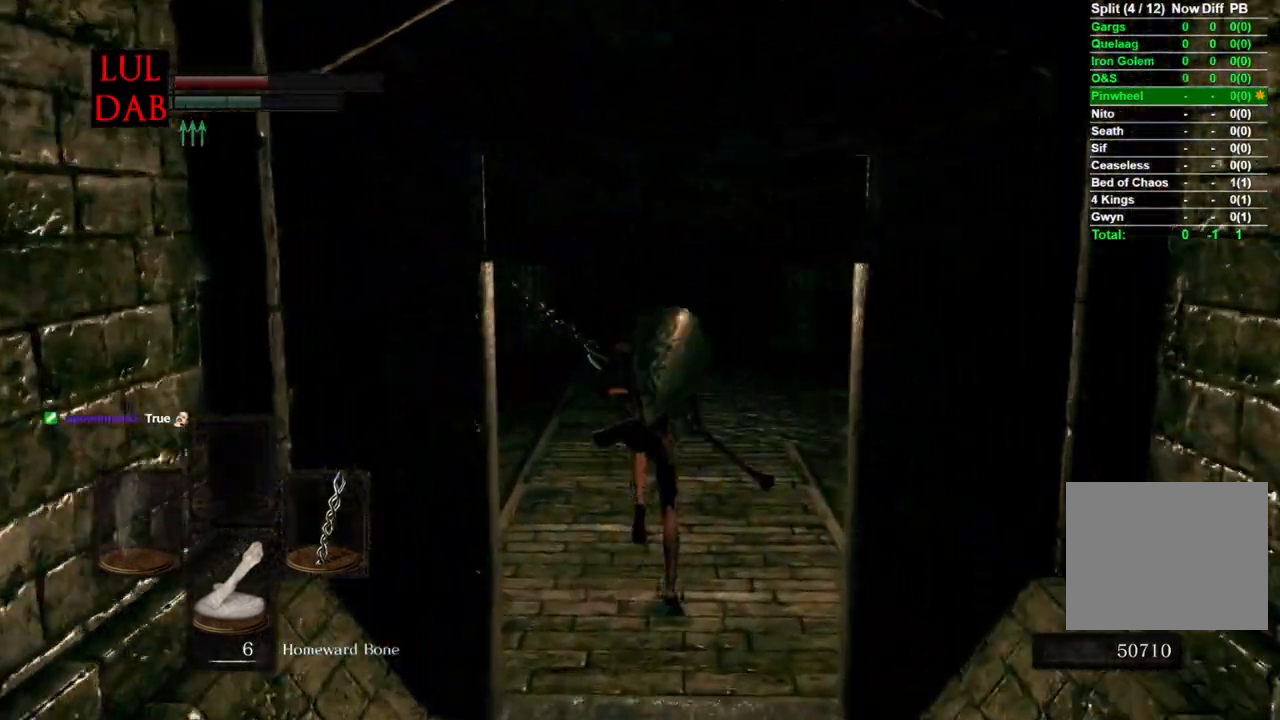
{"buttons": ["CIRCLE"], "left_stick": "up", "right_stick": "center", "events": []}
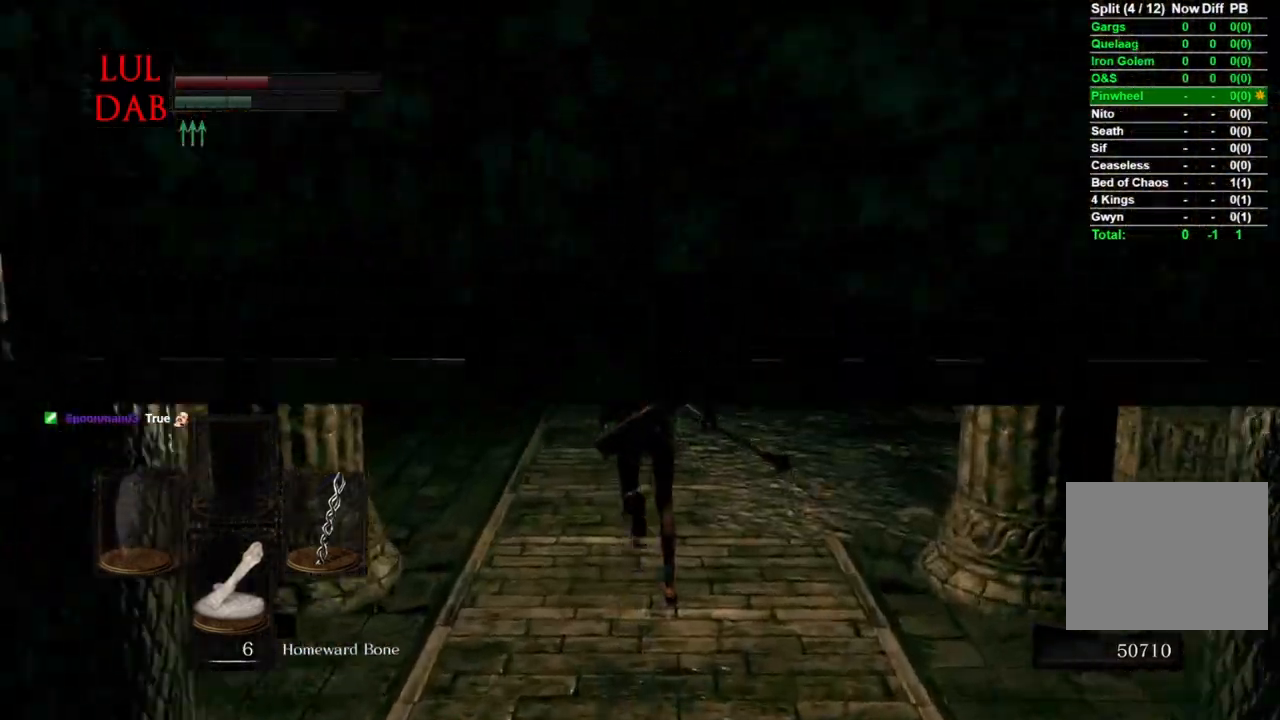
{"buttons": ["CIRCLE"], "left_stick": "up", "right_stick": "center", "events": []}
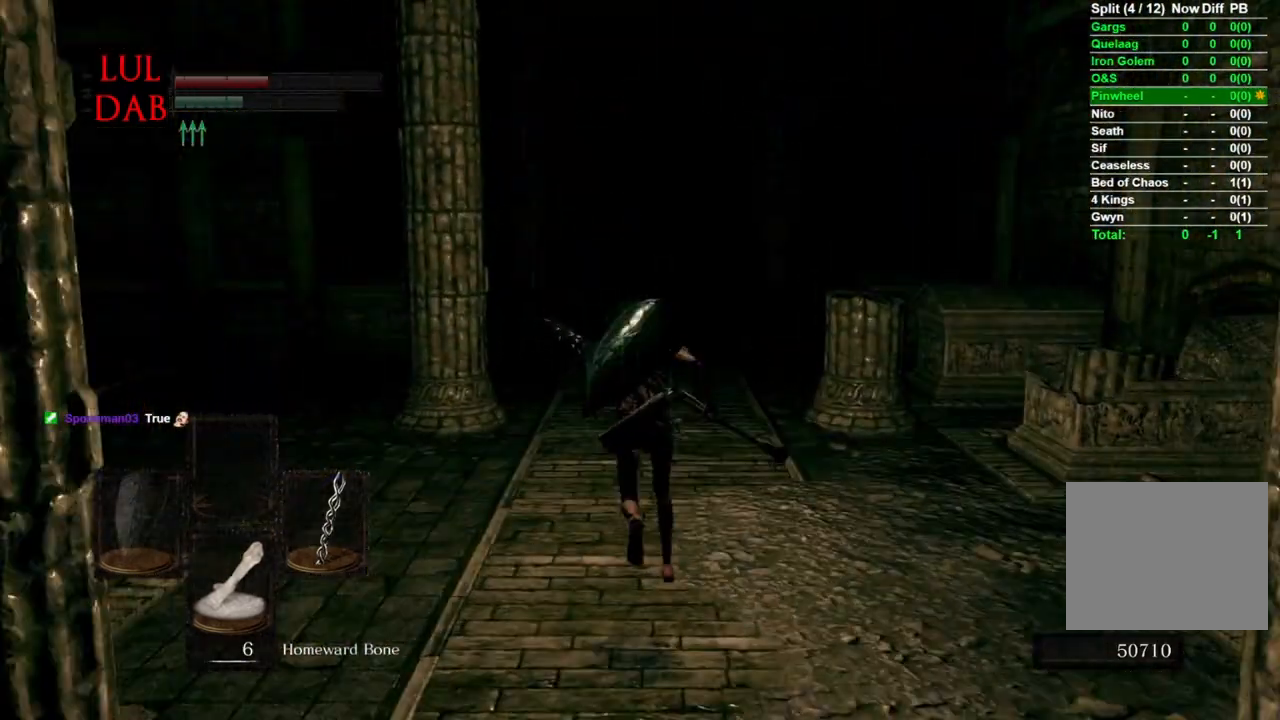
{"buttons": ["CIRCLE"], "left_stick": "up", "right_stick": "down-left", "events": [[350, "right_stick", "left"], [500, "right_stick", "down-left"]]}
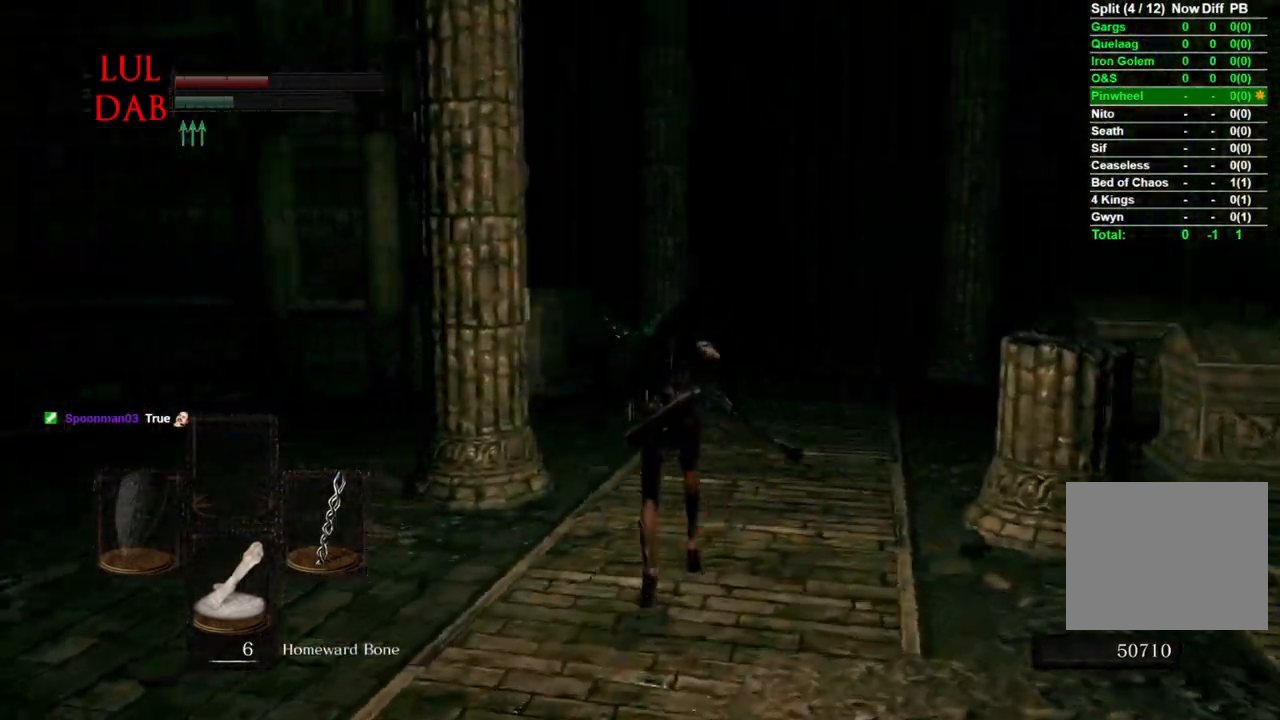
{"buttons": [], "left_stick": "right", "right_stick": "left", "events": [[250, "right_stick", "left"], [317, "left_stick", "up-right"], [500, "CIRCLE", "up"], [500, "left_stick", "right"]]}
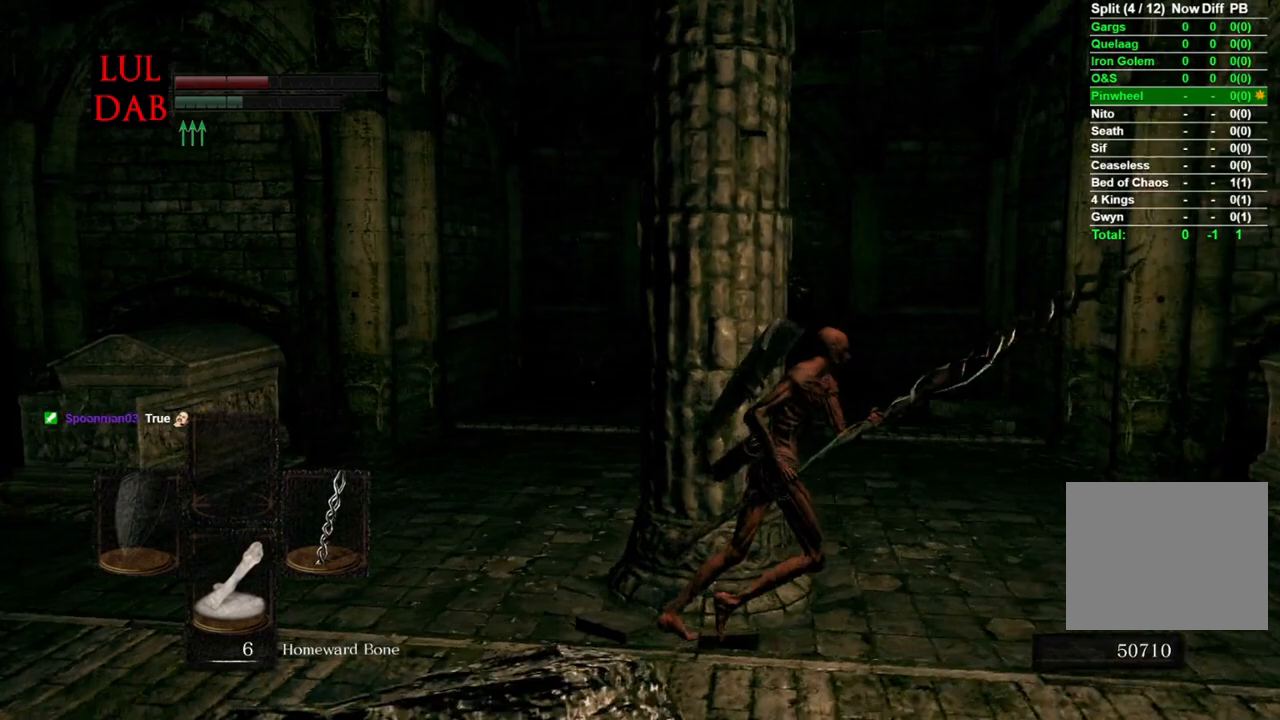
{"buttons": [], "left_stick": "down", "right_stick": "center", "events": [[117, "left_stick", "down-right"], [350, "left_stick", "down"], [350, "right_stick", "center"]]}
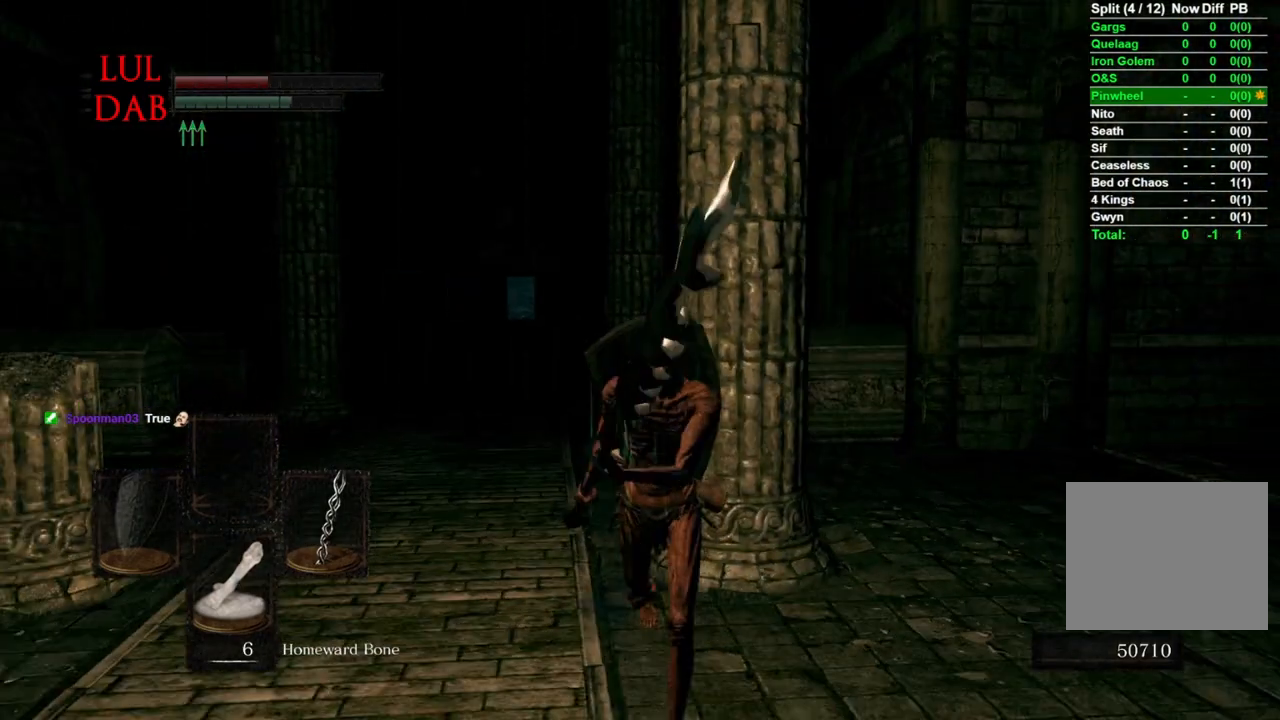
{"buttons": [], "left_stick": "center", "right_stick": "center", "events": [[317, "left_stick", "left"], [483, "left_stick", "center"]]}